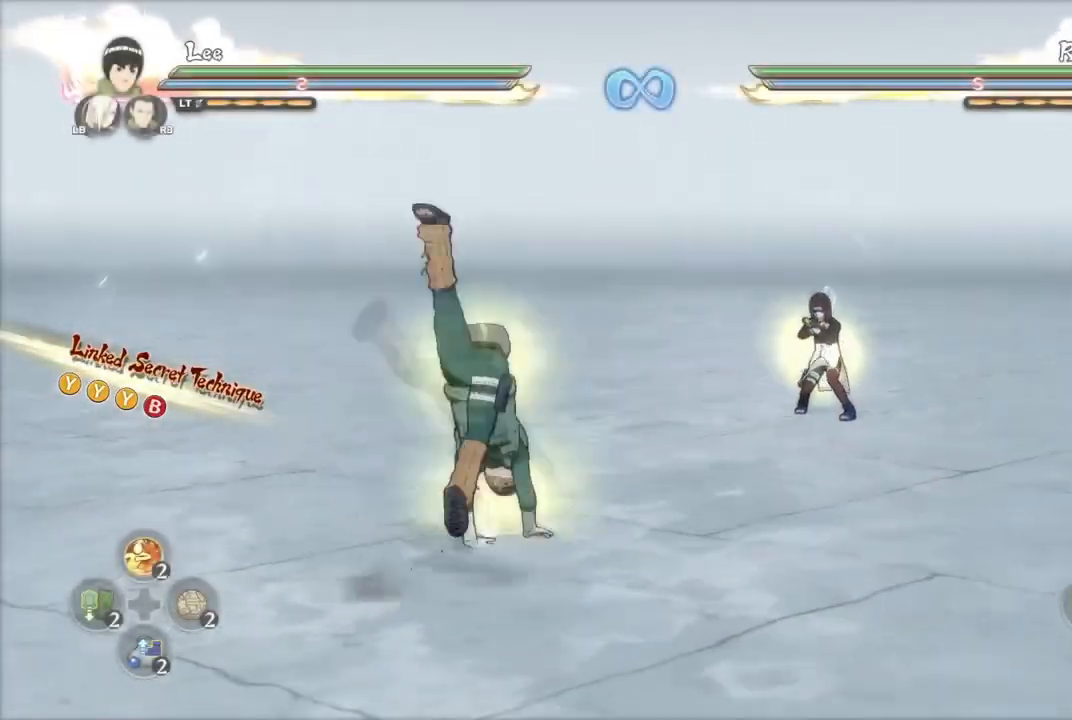
Gameplay with a controller (PlayStation layout); each line is a JSON object with the inputs held at the frame after it. "events" lists button and stick changes between this image and that frame as [ms after this image, input, new state], when the widget could be followed in between.
{"buttons": ["CIRCLE"], "left_stick": "center", "right_stick": "center", "events": [[67, "R2", "up"], [67, "left_stick", "center"], [133, "CIRCLE", "down"], [234, "CIRCLE", "up"], [300, "CIRCLE", "down"], [367, "CIRCLE", "up"], [450, "CIRCLE", "down"]]}
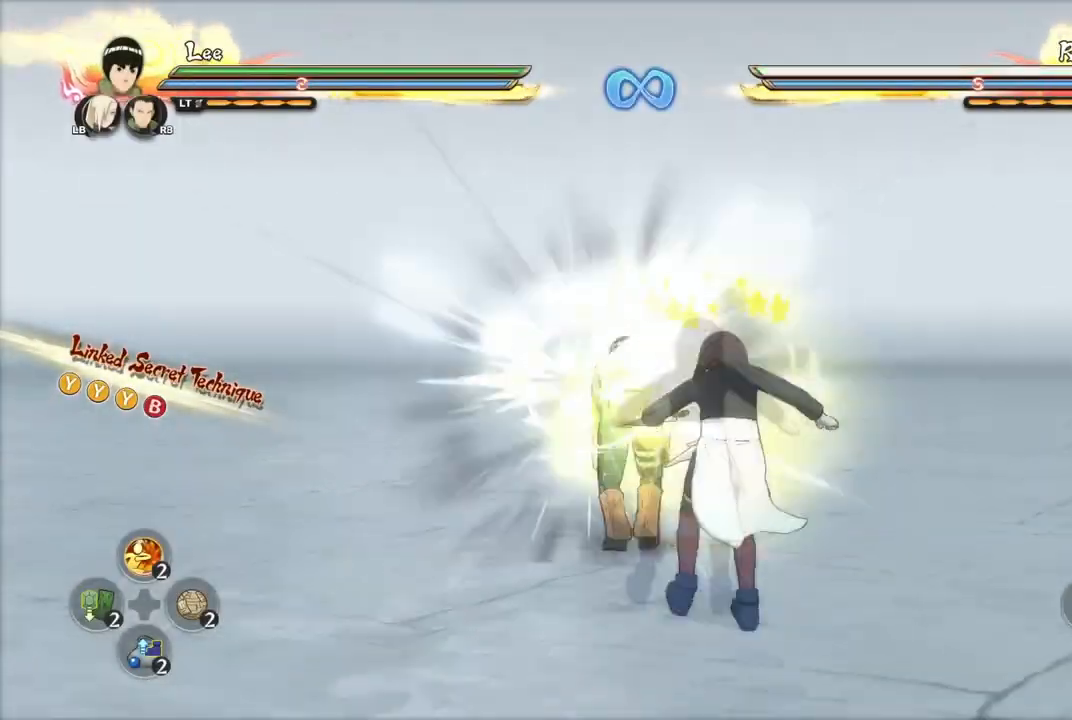
{"buttons": [], "left_stick": "center", "right_stick": "center", "events": [[51, "CIRCLE", "up"], [117, "CIRCLE", "down"], [201, "CIRCLE", "up"], [284, "CIRCLE", "down"], [334, "CIRCLE", "up"], [434, "CIRCLE", "down"], [484, "CIRCLE", "up"]]}
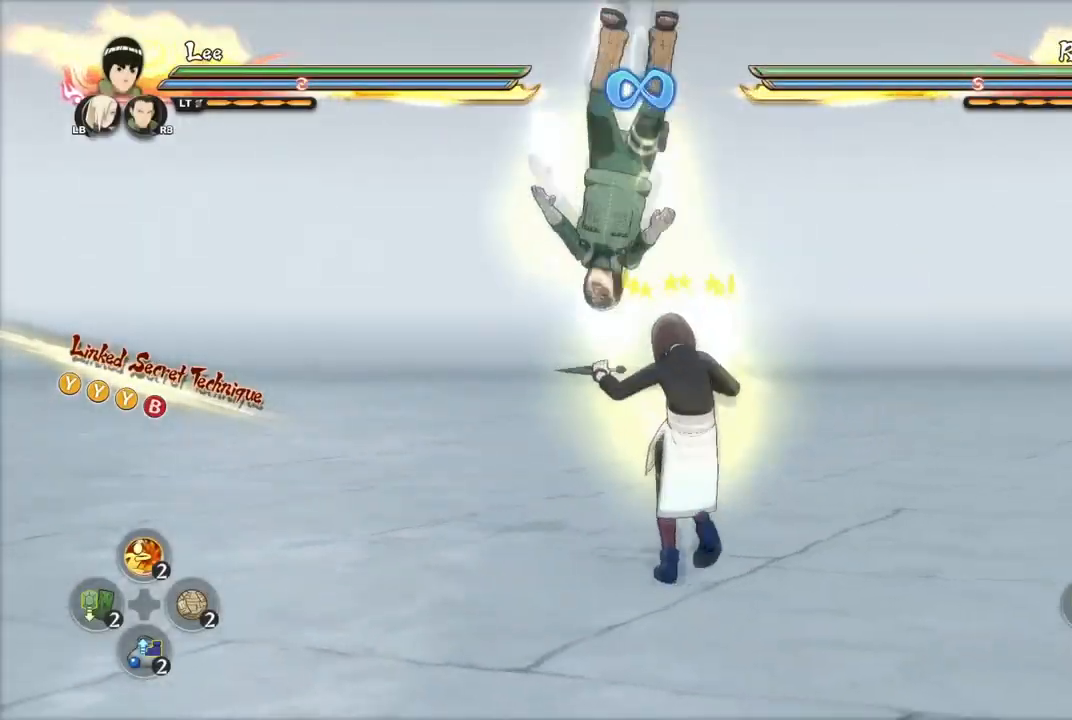
{"buttons": ["CIRCLE"], "left_stick": "center", "right_stick": "center", "events": [[67, "CIRCLE", "down"], [150, "CIRCLE", "up"], [234, "CIRCLE", "down"], [284, "CIRCLE", "up"], [367, "CIRCLE", "down"], [434, "CIRCLE", "up"], [500, "CIRCLE", "down"]]}
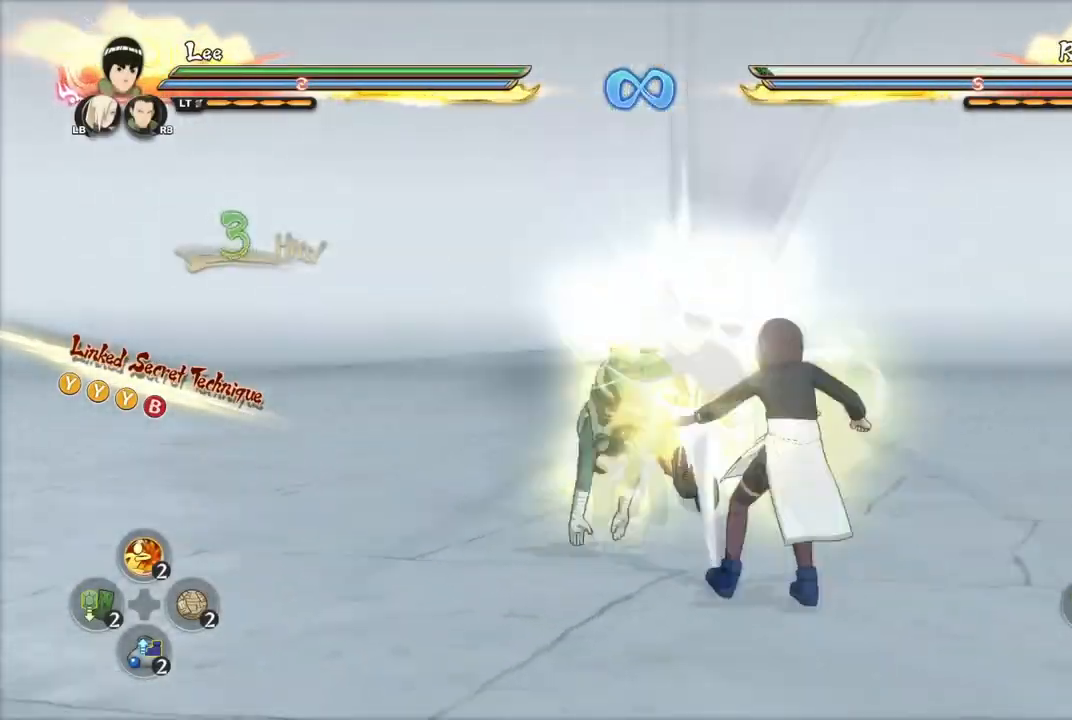
{"buttons": [], "left_stick": "center", "right_stick": "center", "events": [[117, "CIRCLE", "up"], [151, "CIRCLE", "down"], [217, "CIRCLE", "up"], [301, "CIRCLE", "down"], [368, "CIRCLE", "up"], [418, "CIRCLE", "down"], [501, "CIRCLE", "up"]]}
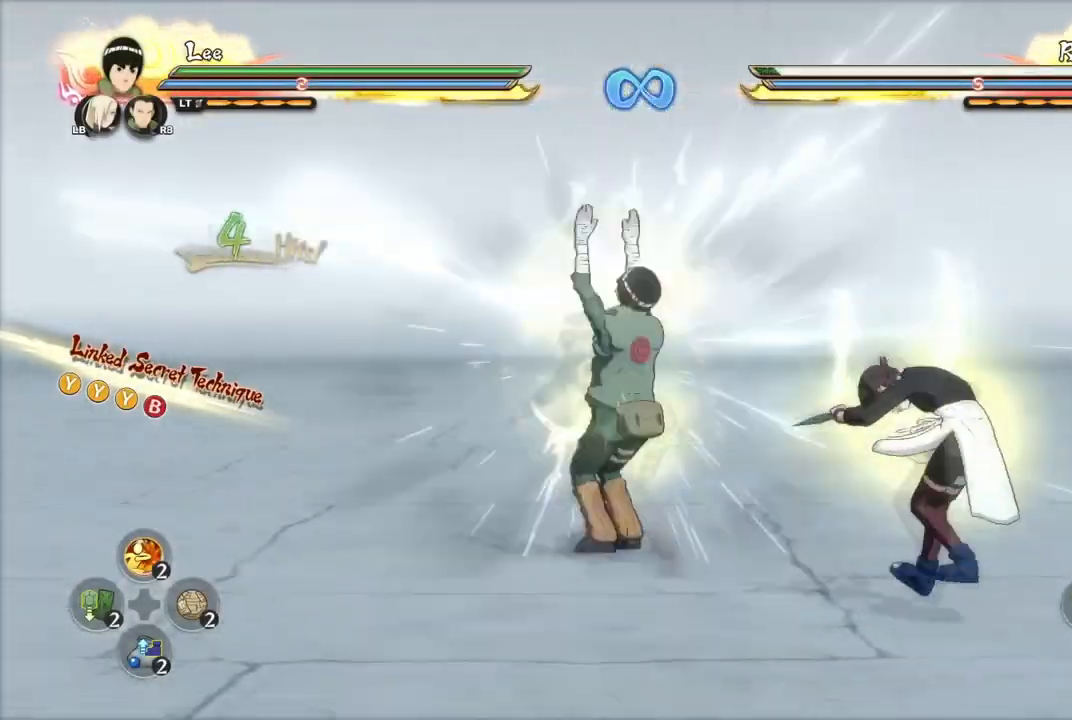
{"buttons": [], "left_stick": "center", "right_stick": "center", "events": [[67, "CIRCLE", "down"], [133, "CIRCLE", "up"], [184, "CIRCLE", "down"], [250, "CIRCLE", "up"]]}
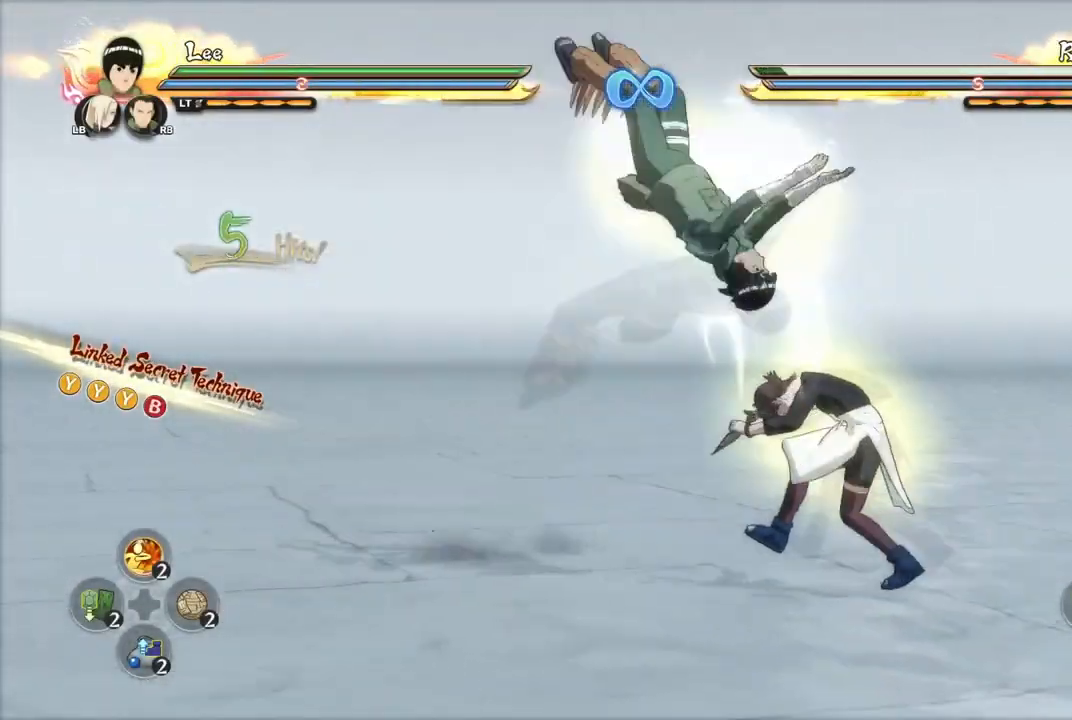
{"buttons": ["CIRCLE"], "left_stick": "down-right", "right_stick": "center", "events": [[51, "right_stick", "left"], [151, "right_stick", "center"], [217, "left_stick", "down"], [267, "TRIANGLE", "down"], [334, "TRIANGLE", "up"], [334, "left_stick", "down-right"], [384, "TRIANGLE", "down"], [468, "CIRCLE", "down"], [468, "TRIANGLE", "up"]]}
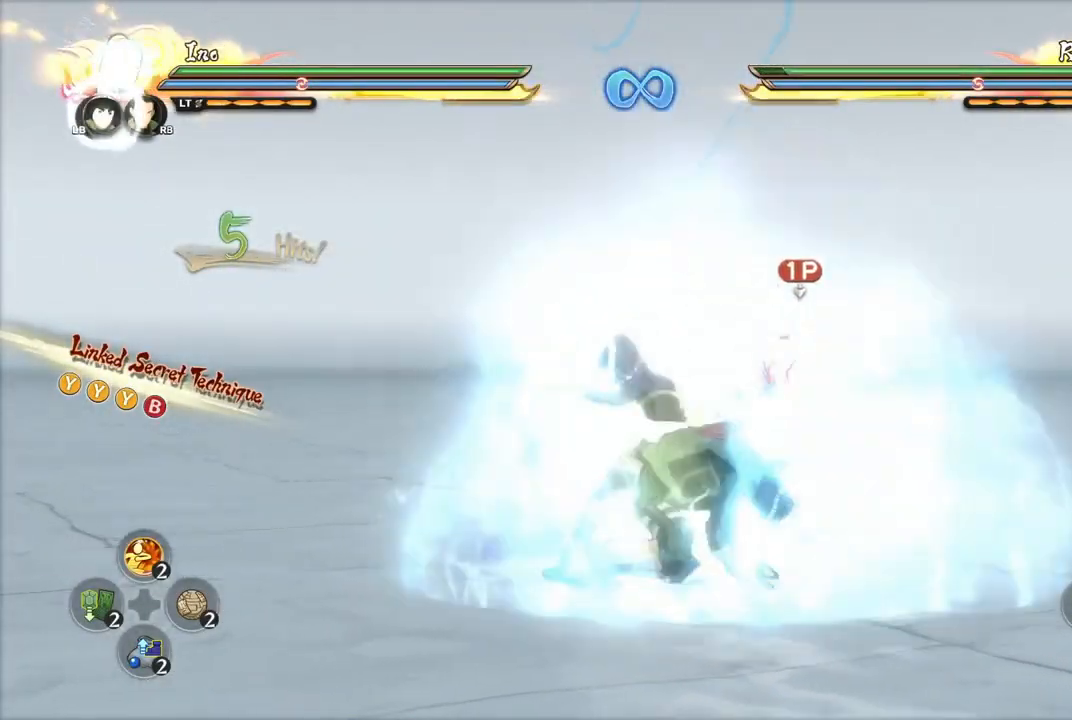
{"buttons": [], "left_stick": "down-right", "right_stick": "center", "events": [[33, "CIRCLE", "up"], [33, "left_stick", "center"], [83, "left_stick", "down-right"]]}
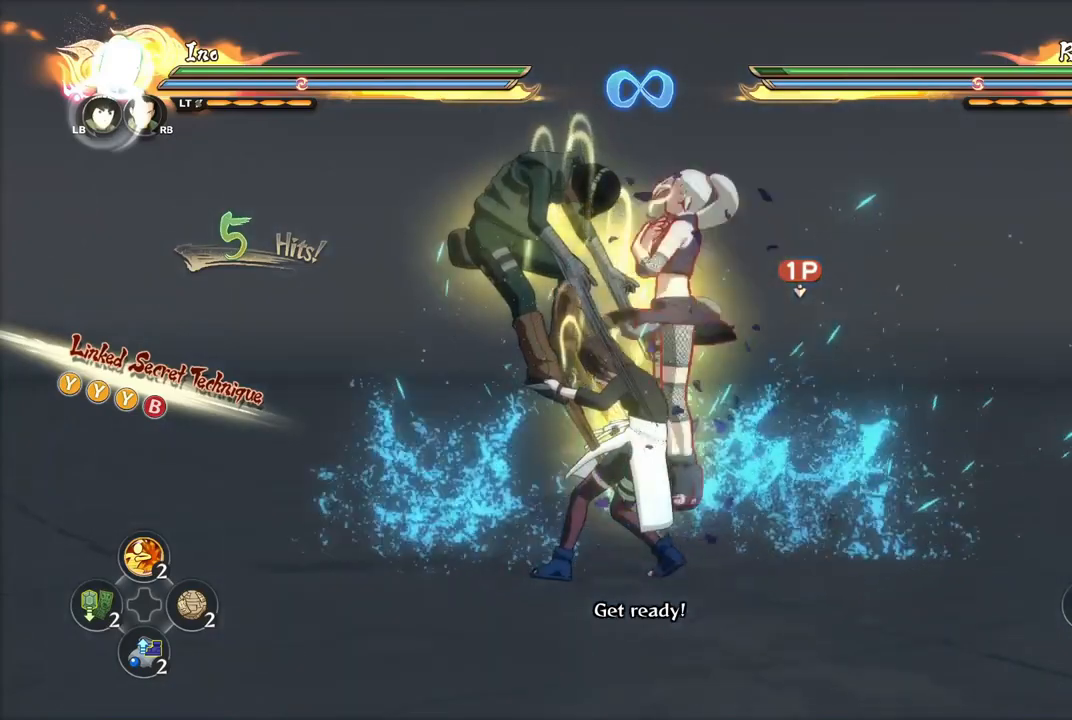
{"buttons": ["TRIANGLE"], "left_stick": "down-right", "right_stick": "center", "events": [[418, "TRIANGLE", "down"]]}
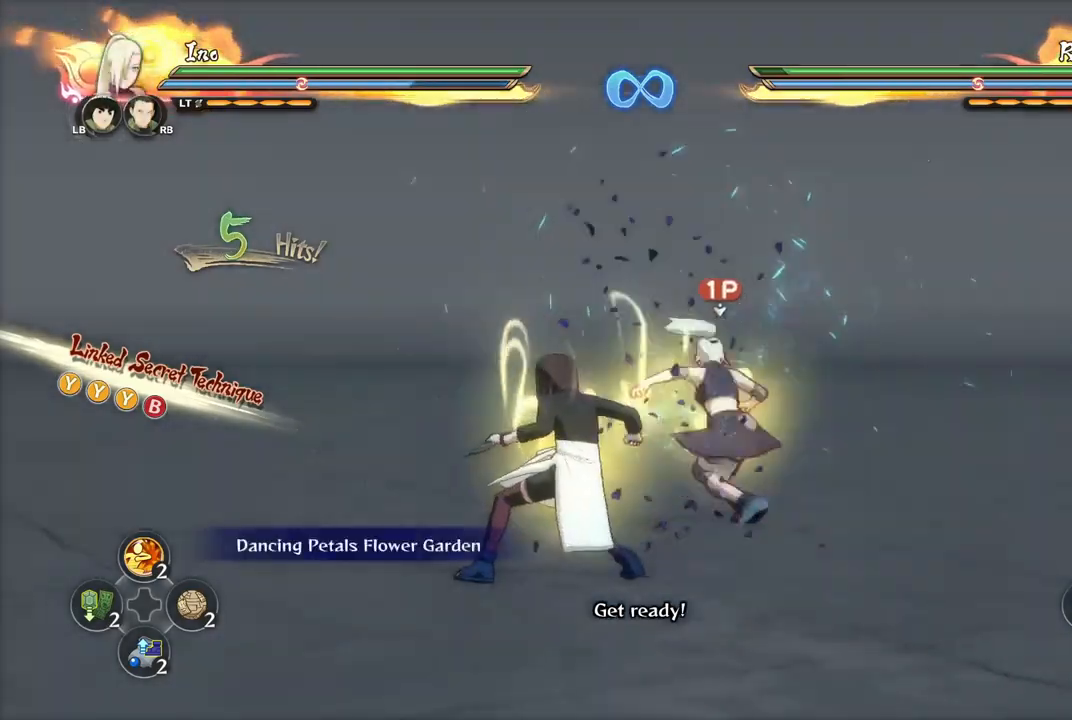
{"buttons": ["TRIANGLE"], "left_stick": "down-right", "right_stick": "center", "events": []}
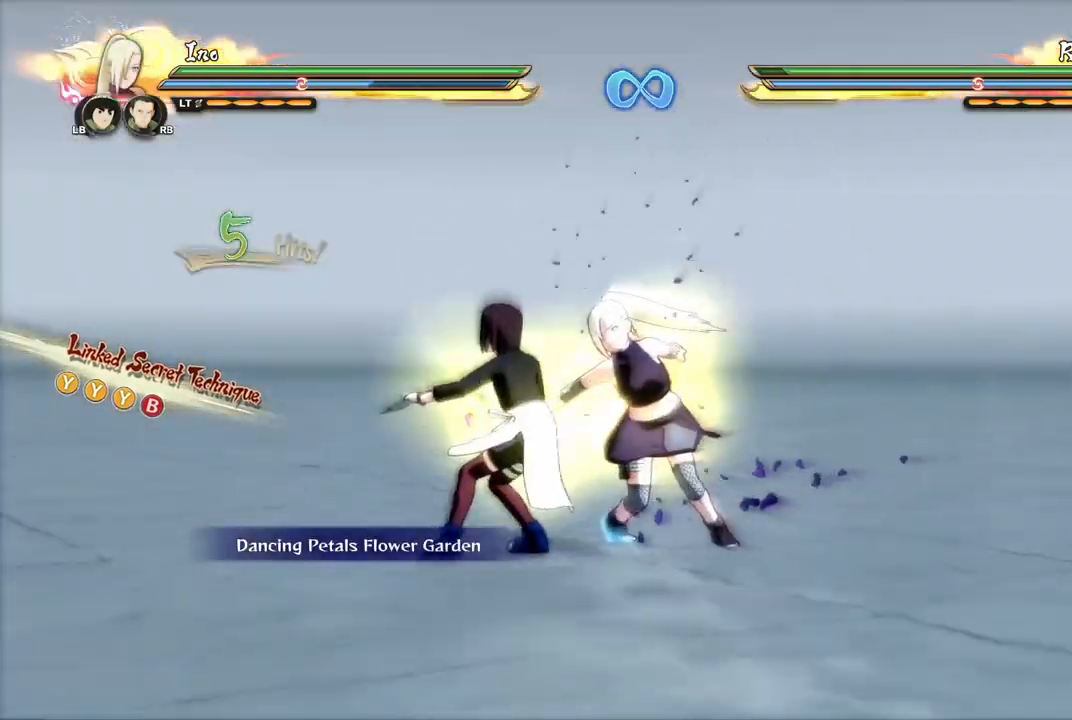
{"buttons": ["TRIANGLE"], "left_stick": "center", "right_stick": "center", "events": [[101, "left_stick", "center"]]}
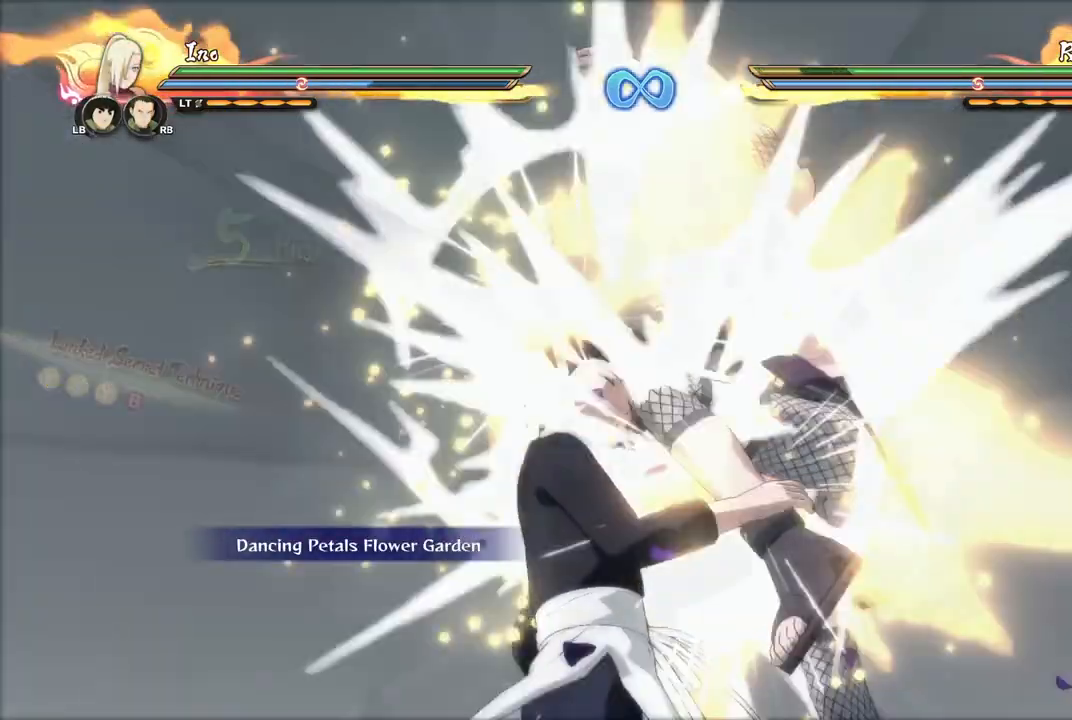
{"buttons": [], "left_stick": "center", "right_stick": "center", "events": [[250, "TRIANGLE", "up"]]}
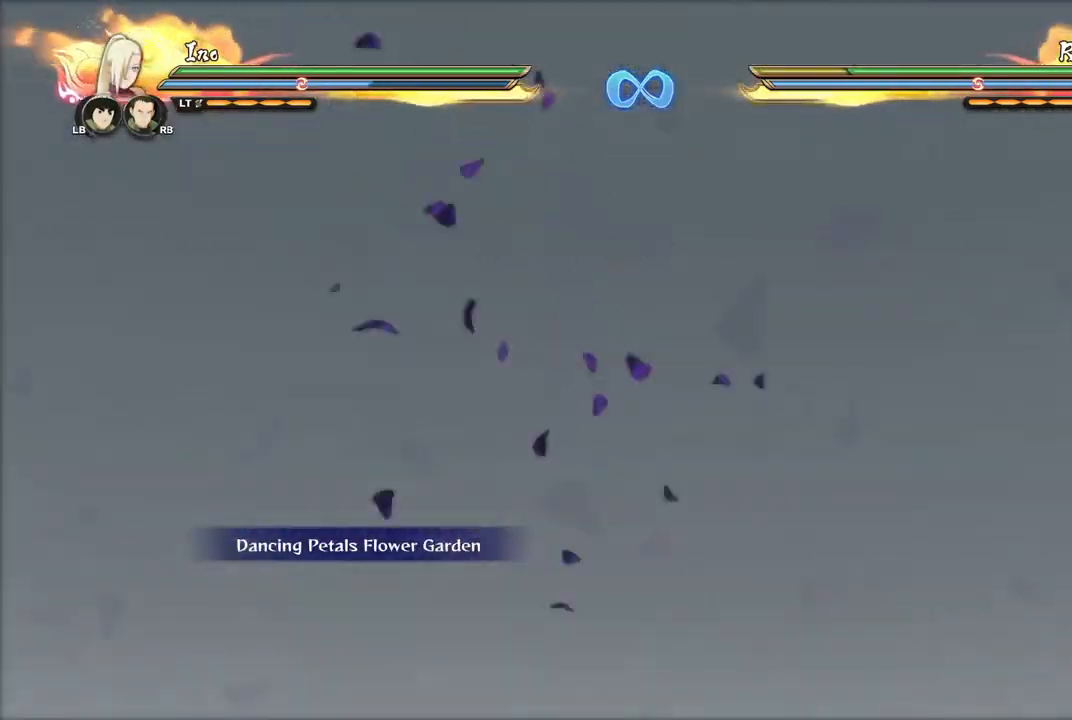
{"buttons": [], "left_stick": "center", "right_stick": "center", "events": []}
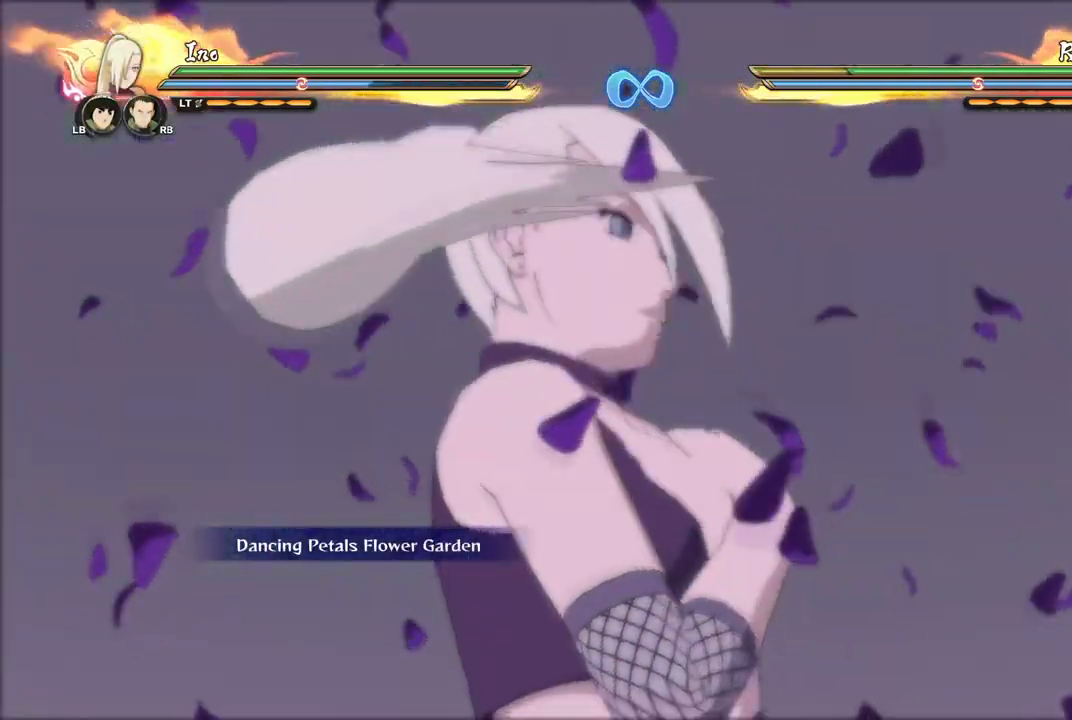
{"buttons": [], "left_stick": "center", "right_stick": "center", "events": []}
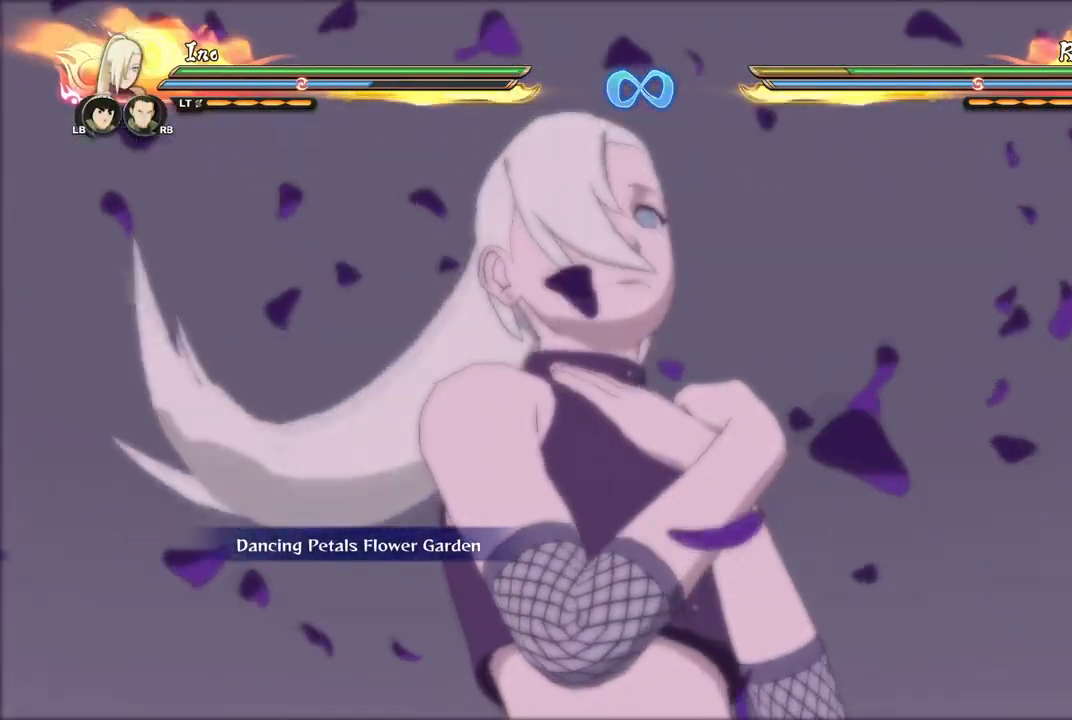
{"buttons": [], "left_stick": "center", "right_stick": "center", "events": []}
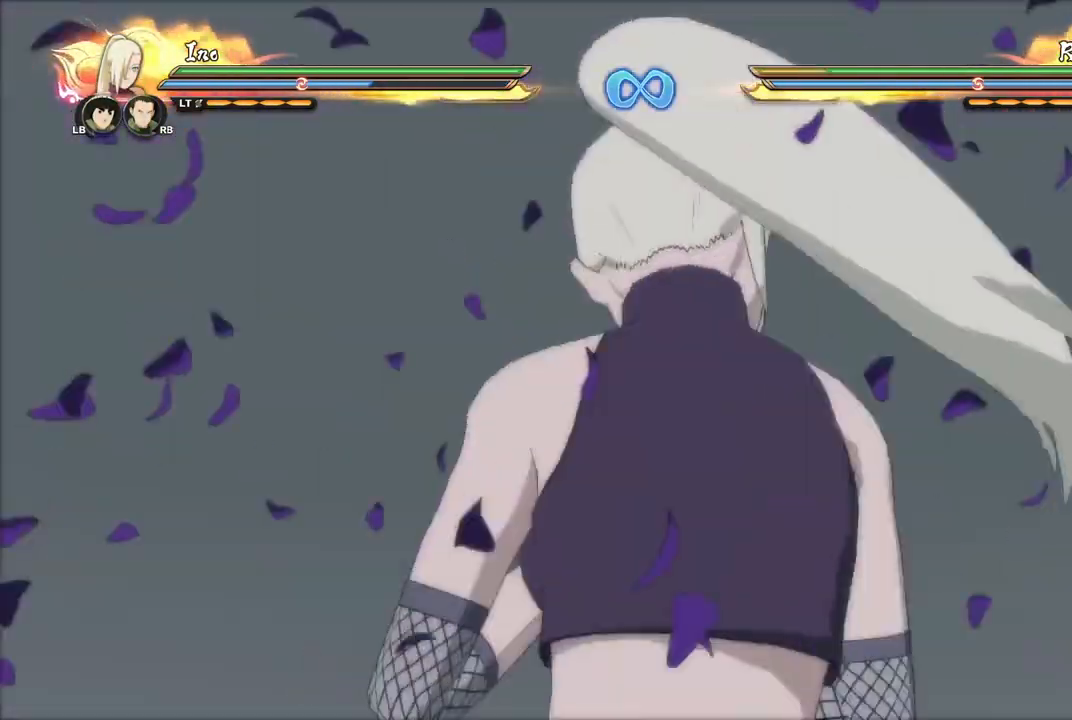
{"buttons": [], "left_stick": "center", "right_stick": "center", "events": []}
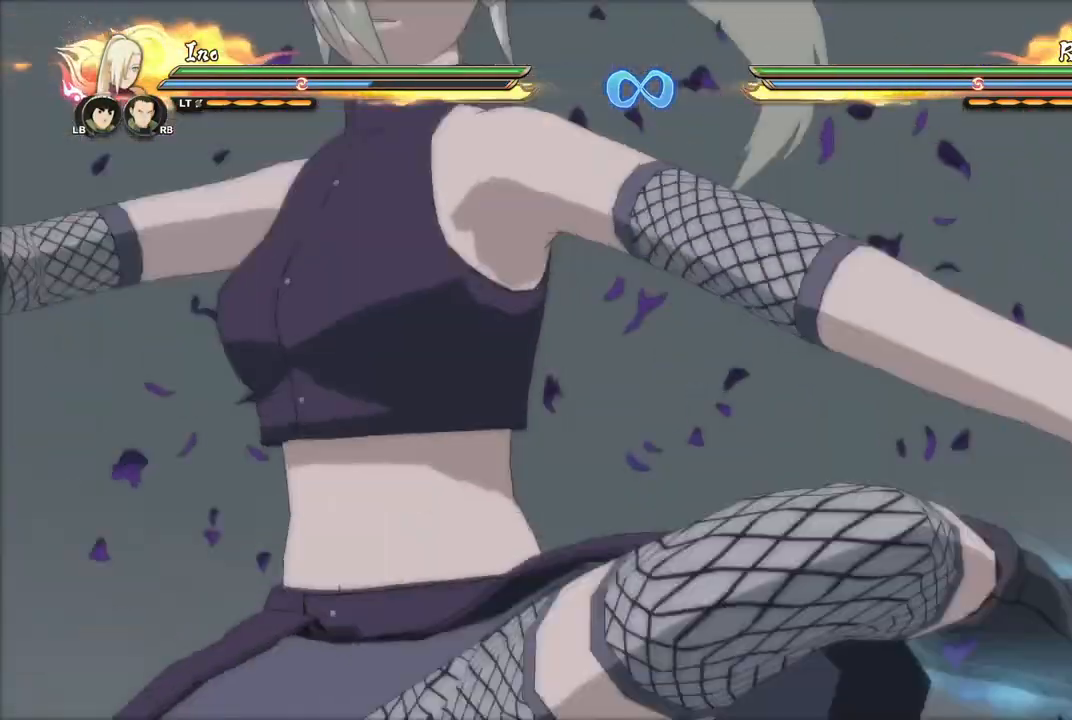
{"buttons": [], "left_stick": "center", "right_stick": "center", "events": []}
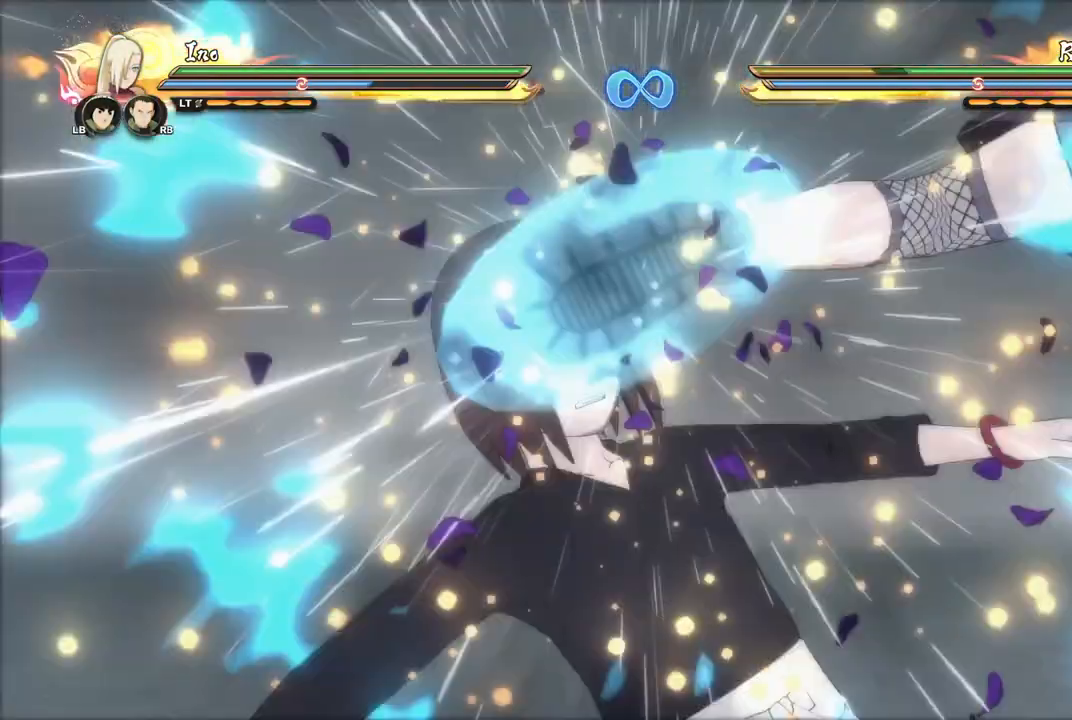
{"buttons": [], "left_stick": "center", "right_stick": "center", "events": []}
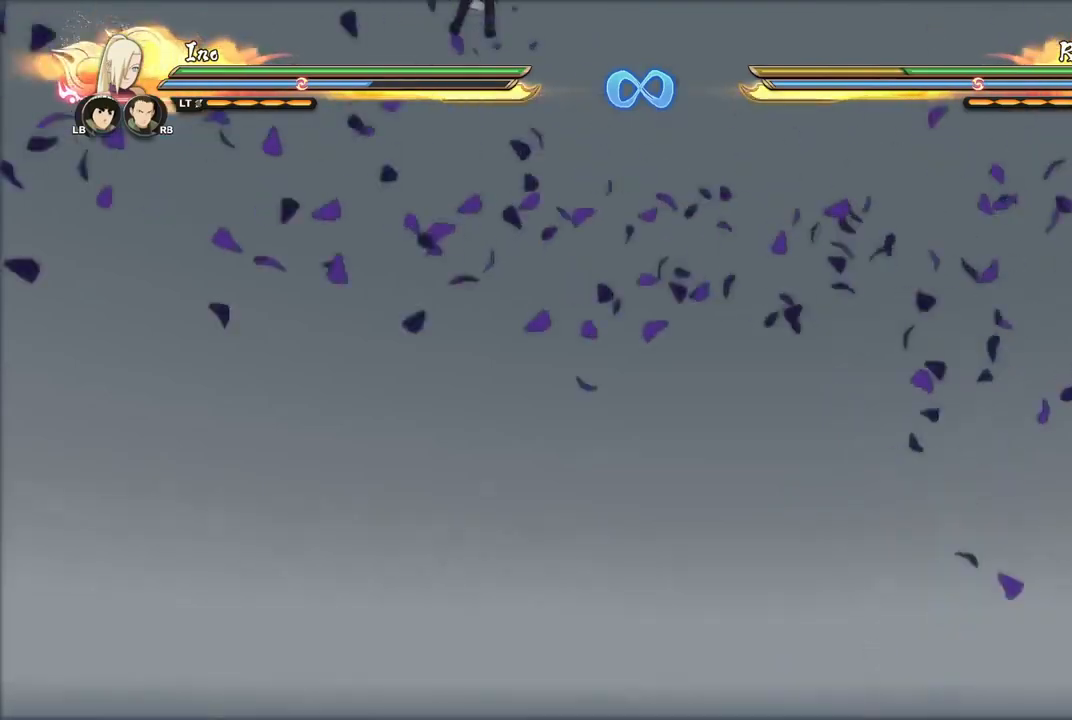
{"buttons": [], "left_stick": "center", "right_stick": "center", "events": []}
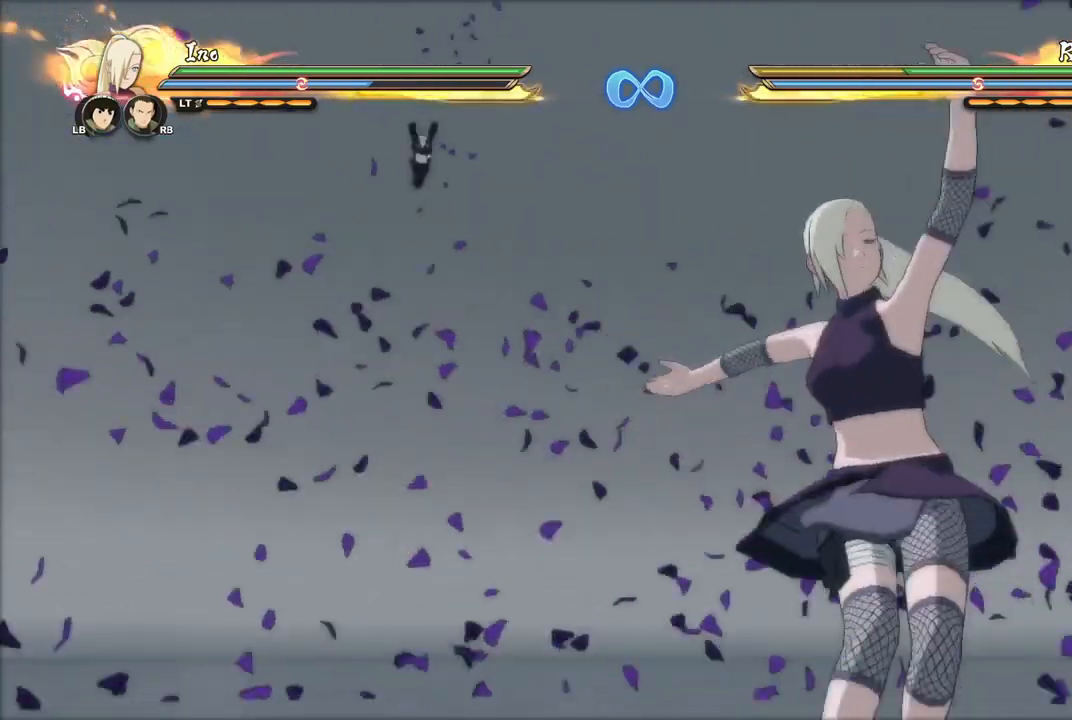
{"buttons": [], "left_stick": "center", "right_stick": "center", "events": []}
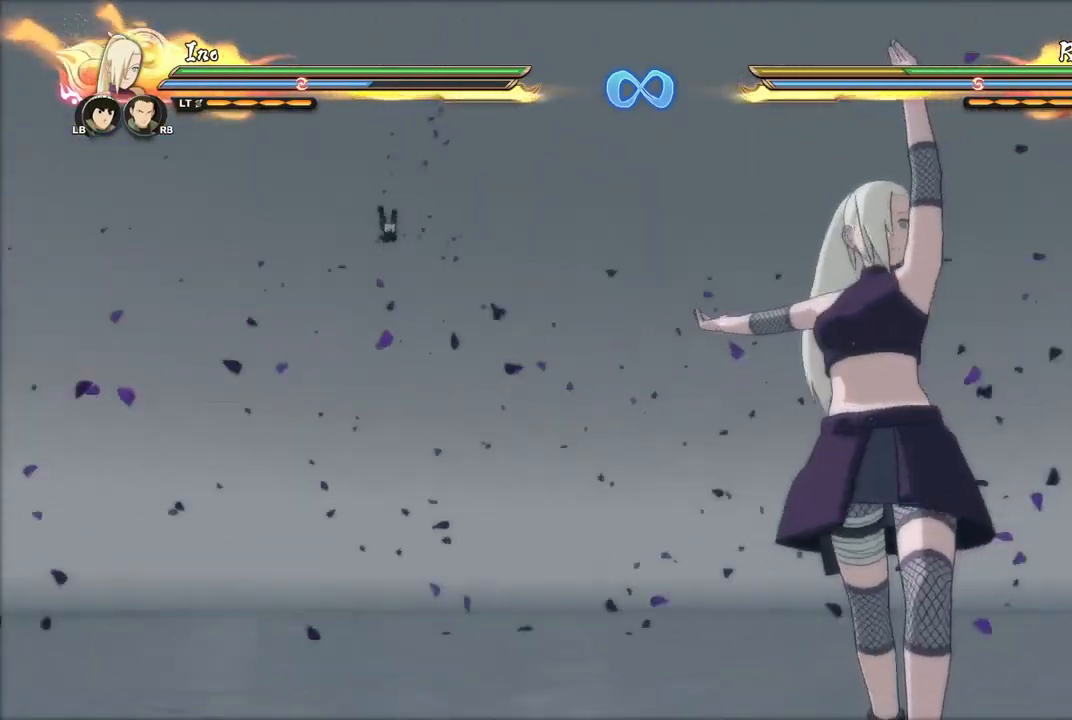
{"buttons": [], "left_stick": "center", "right_stick": "center", "events": []}
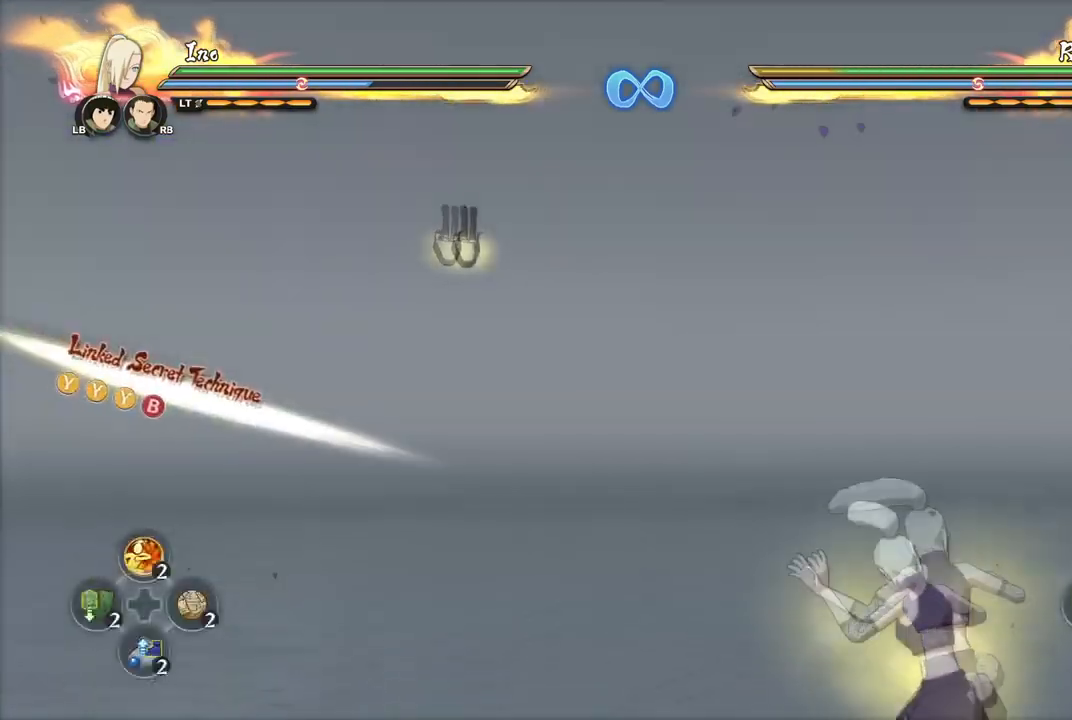
{"buttons": [], "left_stick": "up", "right_stick": "center", "events": [[417, "left_stick", "up"]]}
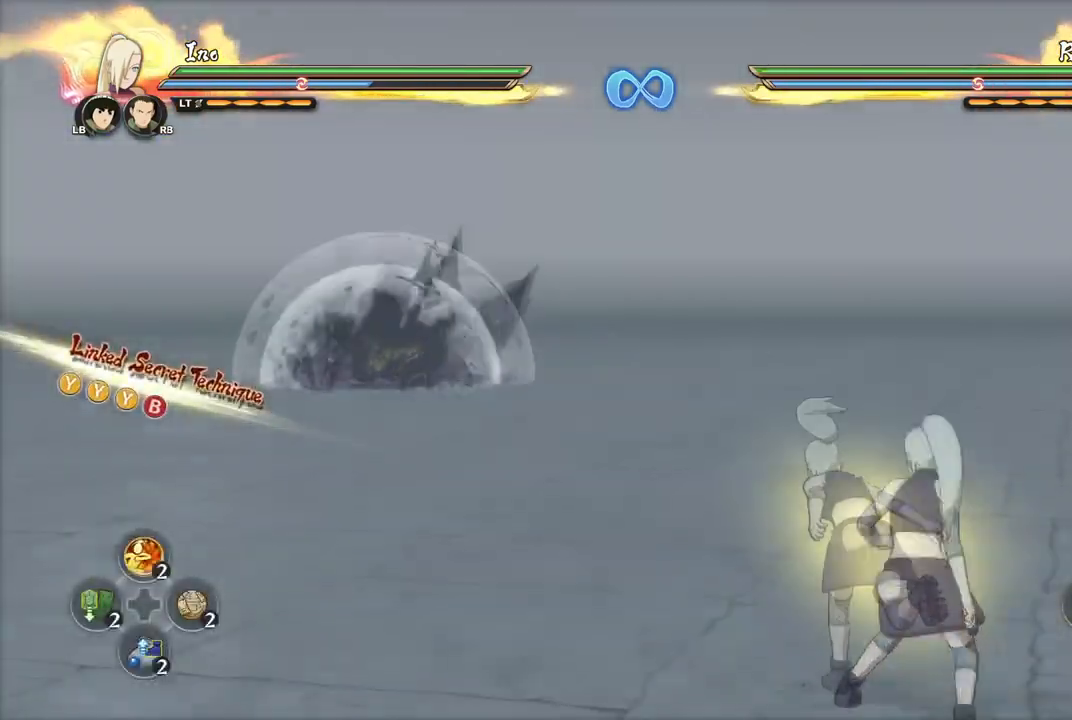
{"buttons": ["CROSS"], "left_stick": "up", "right_stick": "center", "events": [[351, "CROSS", "down"], [451, "CROSS", "up"], [484, "CROSS", "down"]]}
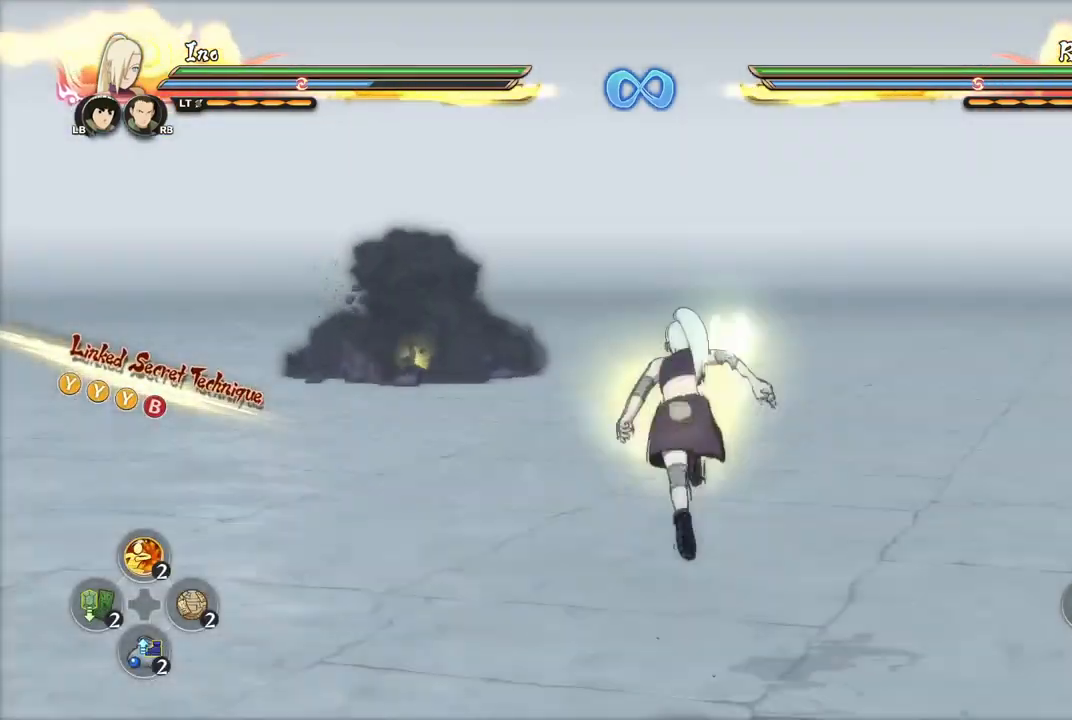
{"buttons": ["CROSS"], "left_stick": "up", "right_stick": "center", "events": []}
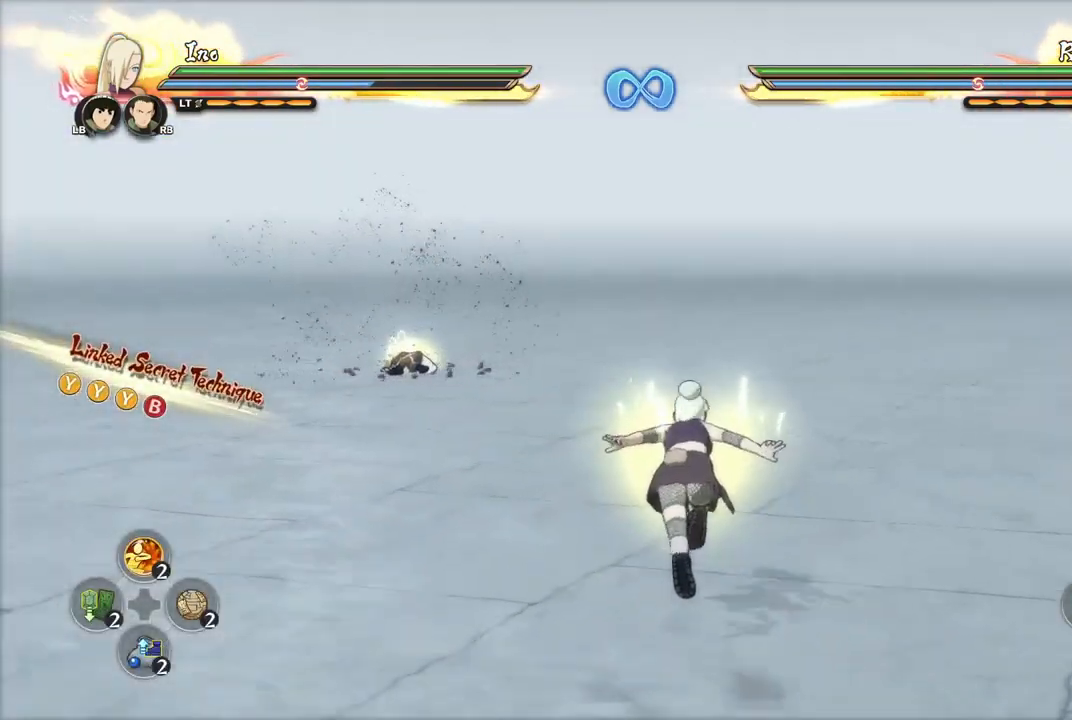
{"buttons": [], "left_stick": "center", "right_stick": "center", "events": [[250, "CROSS", "up"], [267, "left_stick", "center"]]}
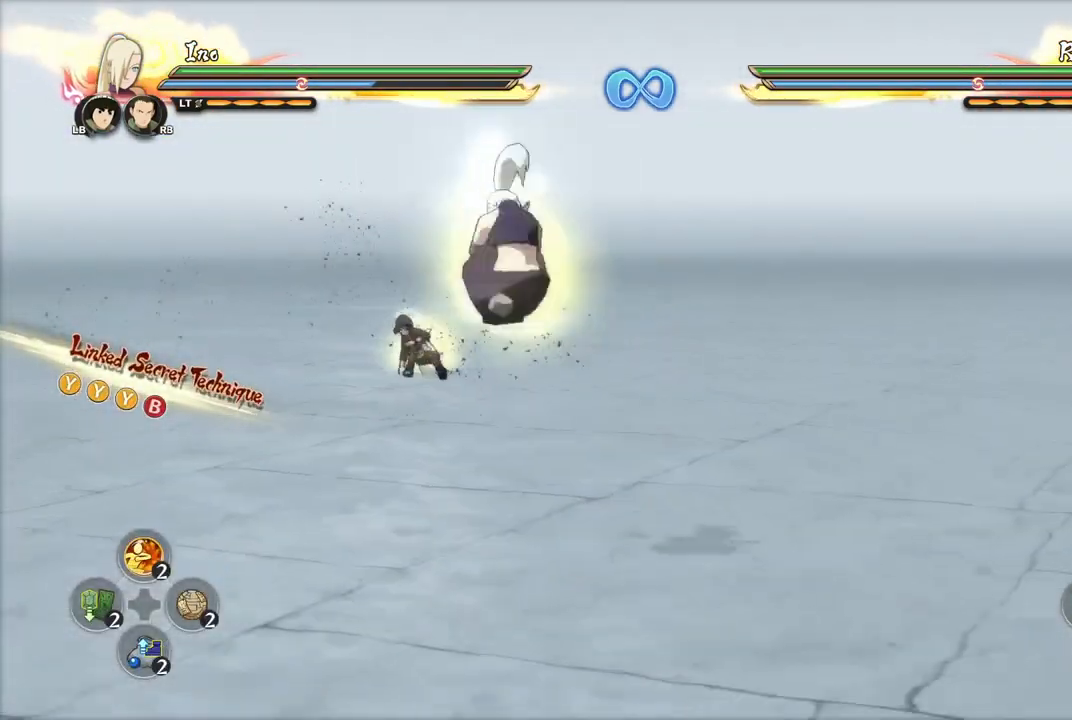
{"buttons": [], "left_stick": "center", "right_stick": "center", "events": []}